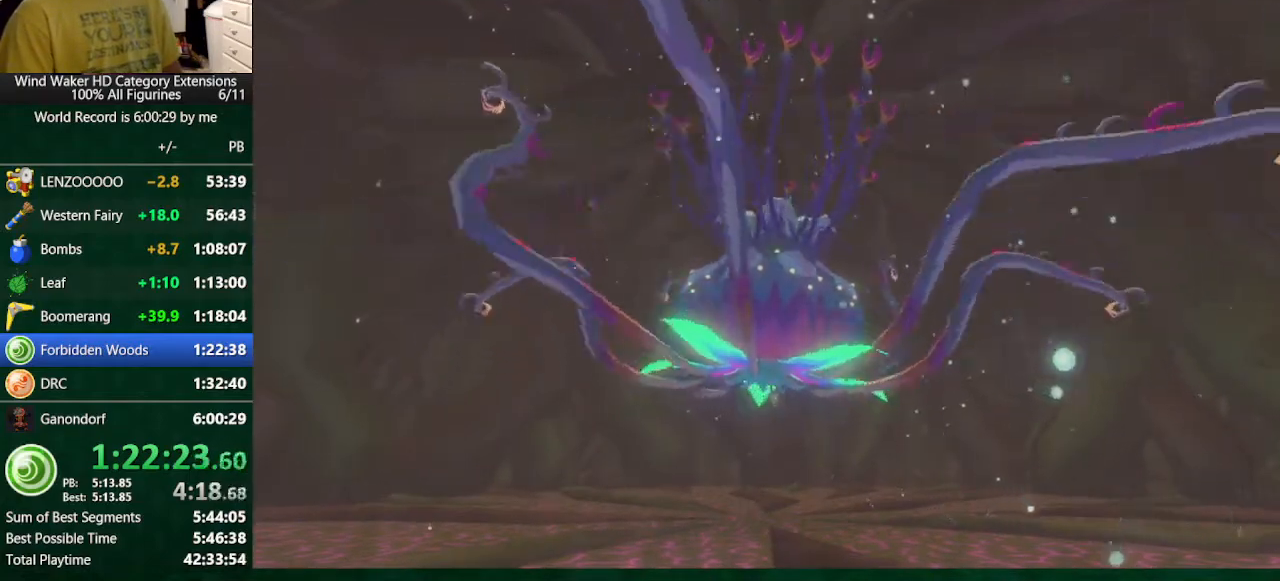
Gameplay with a controller (Nintendo layout); each line is a JSON object with the inputs held at the frame after it. "events" lists button and stick changes between this image and that frame as [ms after this image, input, new state], when the widget could be followed in between. Not read: L3 R3 TOUCHPAD.
{"buttons": ["X"], "left_stick": "center", "right_stick": "center", "events": [[167, "X", "down"]]}
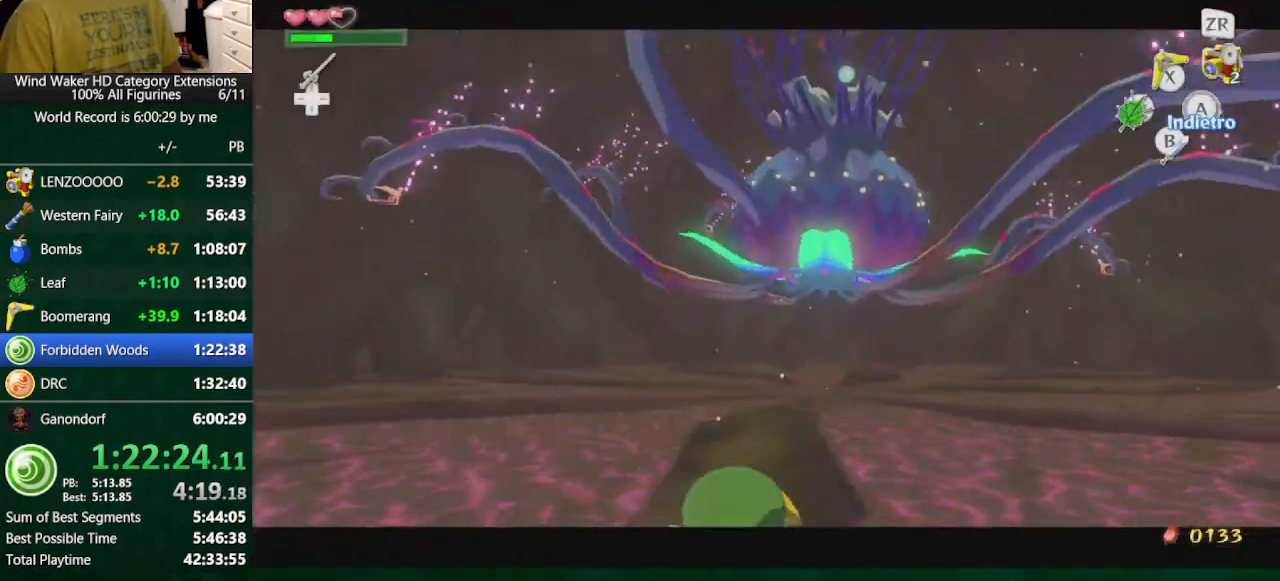
{"buttons": ["X"], "left_stick": "center", "right_stick": "center", "events": []}
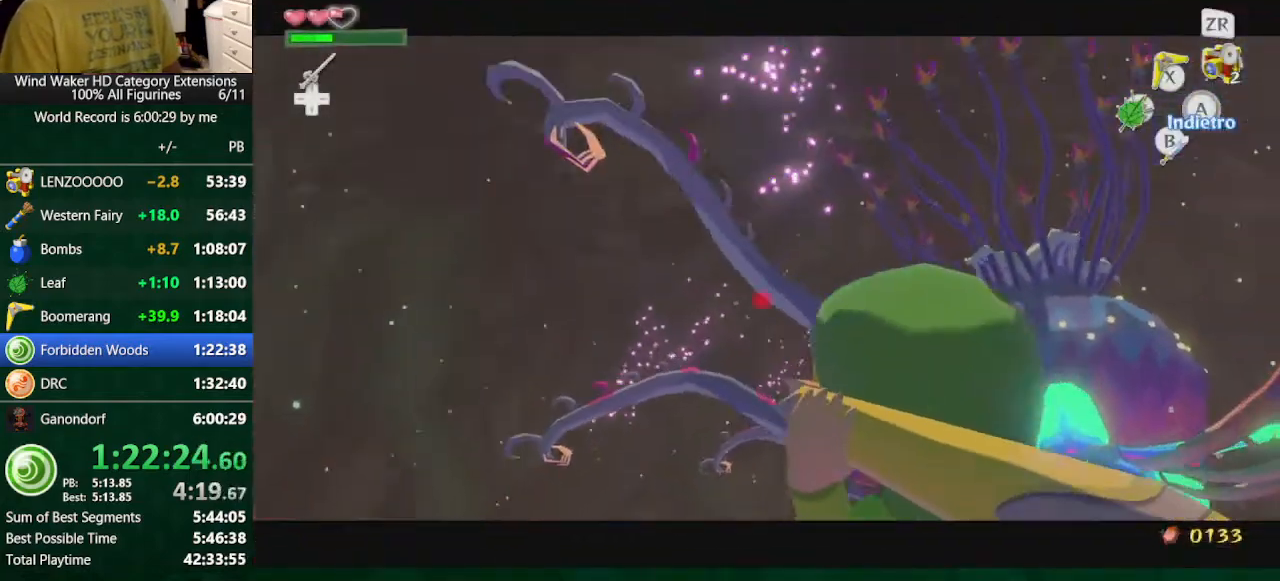
{"buttons": ["X"], "left_stick": "center", "right_stick": "center", "events": []}
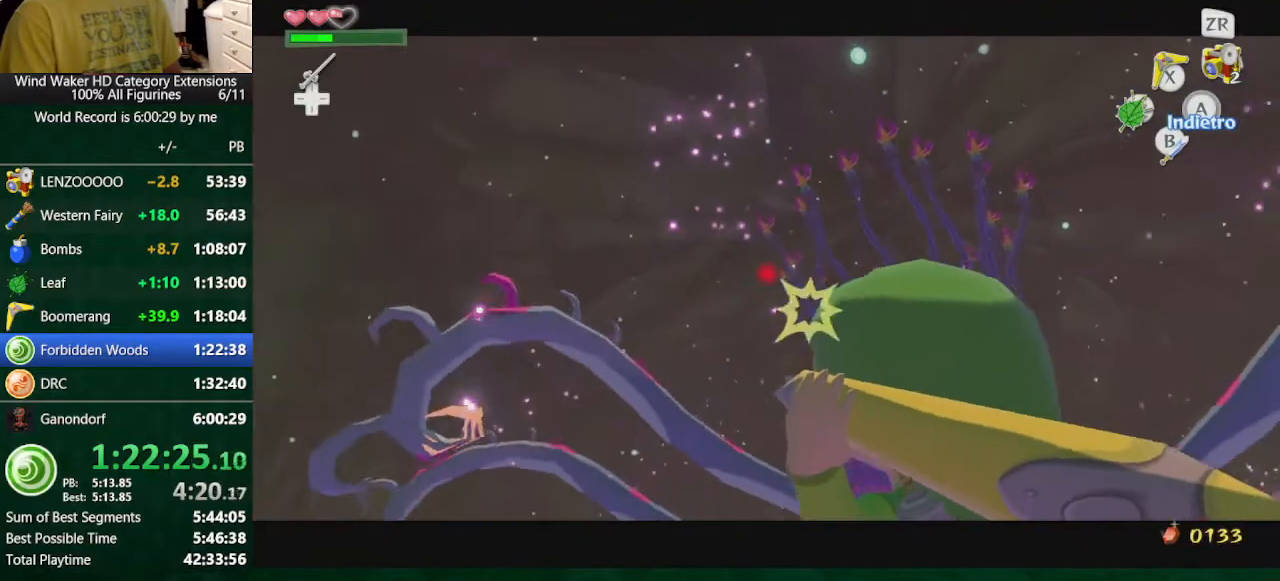
{"buttons": ["X"], "left_stick": "center", "right_stick": "center", "events": []}
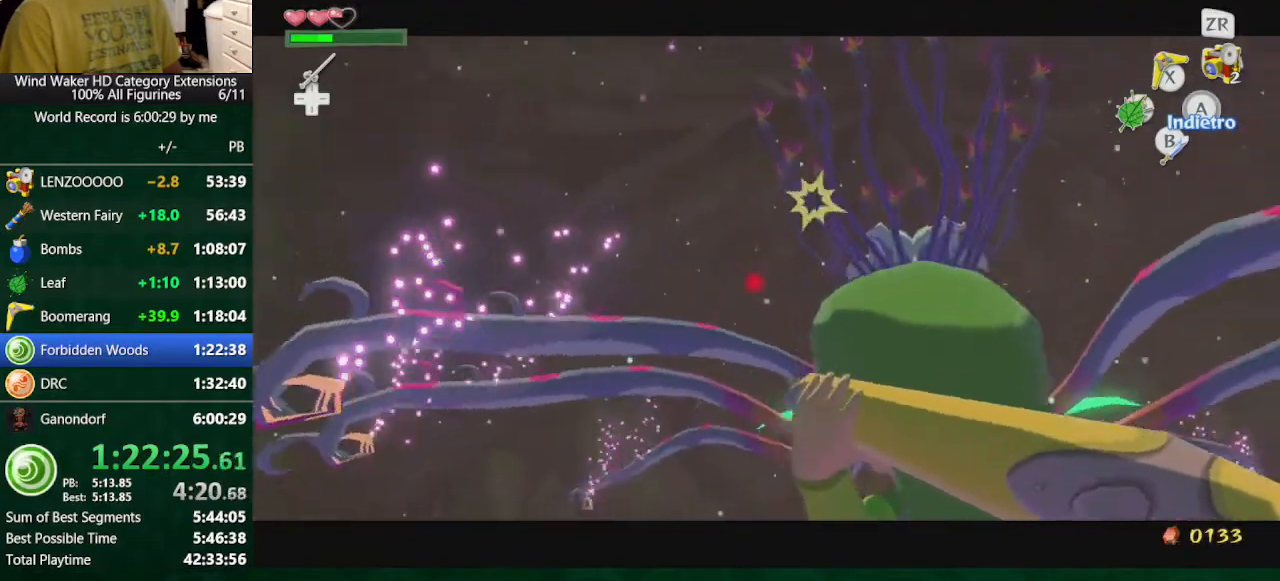
{"buttons": ["X"], "left_stick": "center", "right_stick": "center", "events": []}
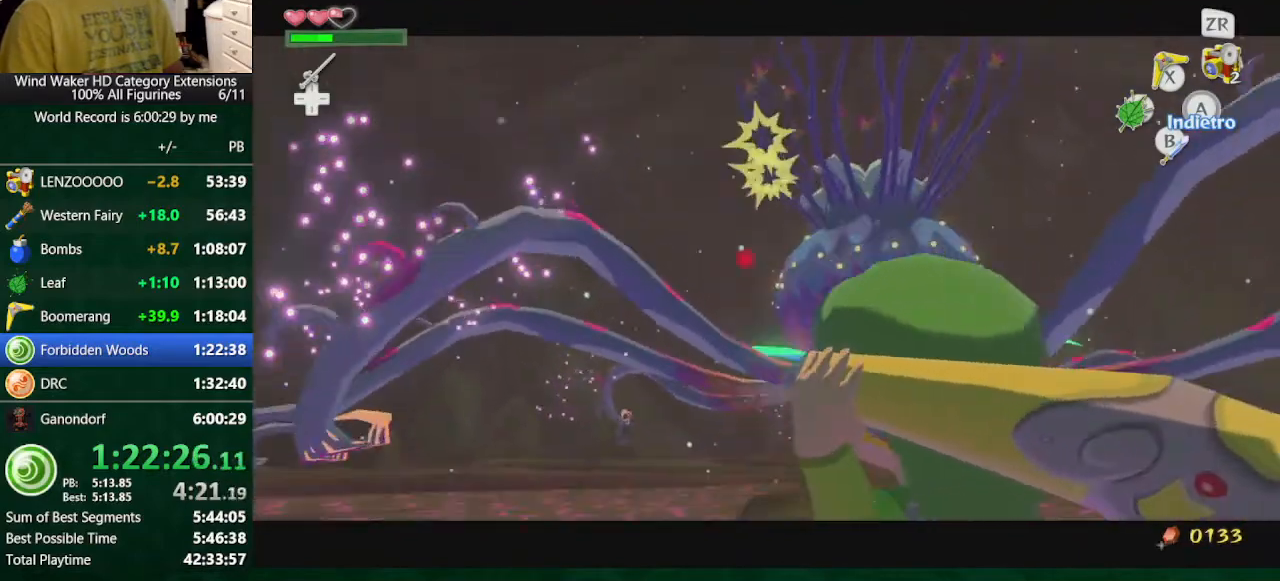
{"buttons": [], "left_stick": "center", "right_stick": "center", "events": [[500, "X", "up"]]}
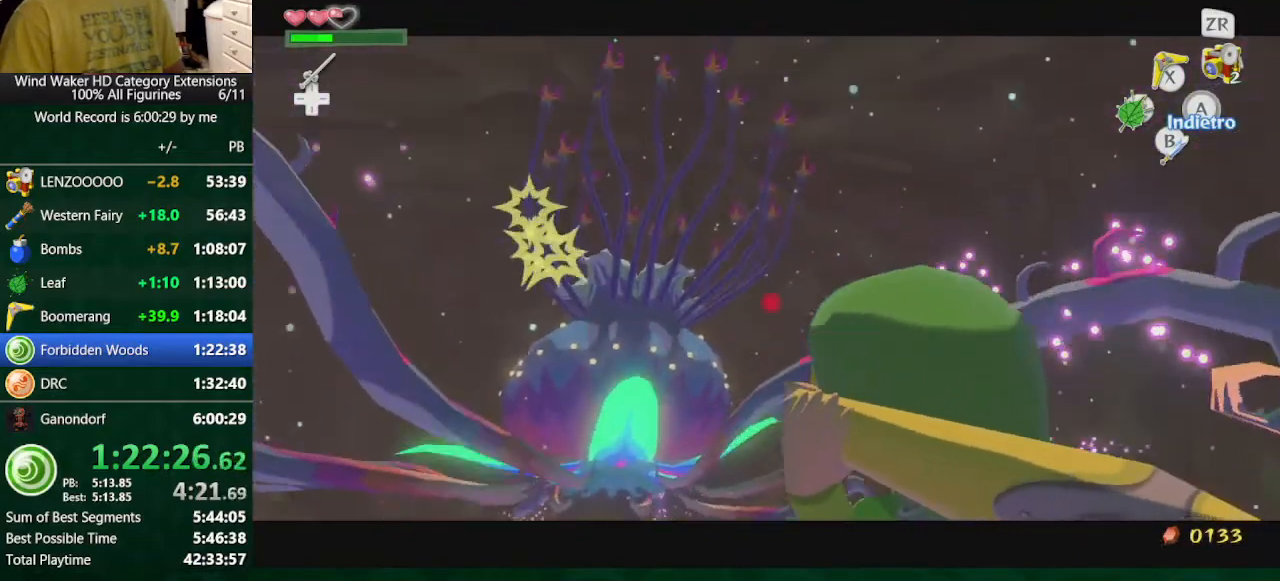
{"buttons": [], "left_stick": "center", "right_stick": "center", "events": []}
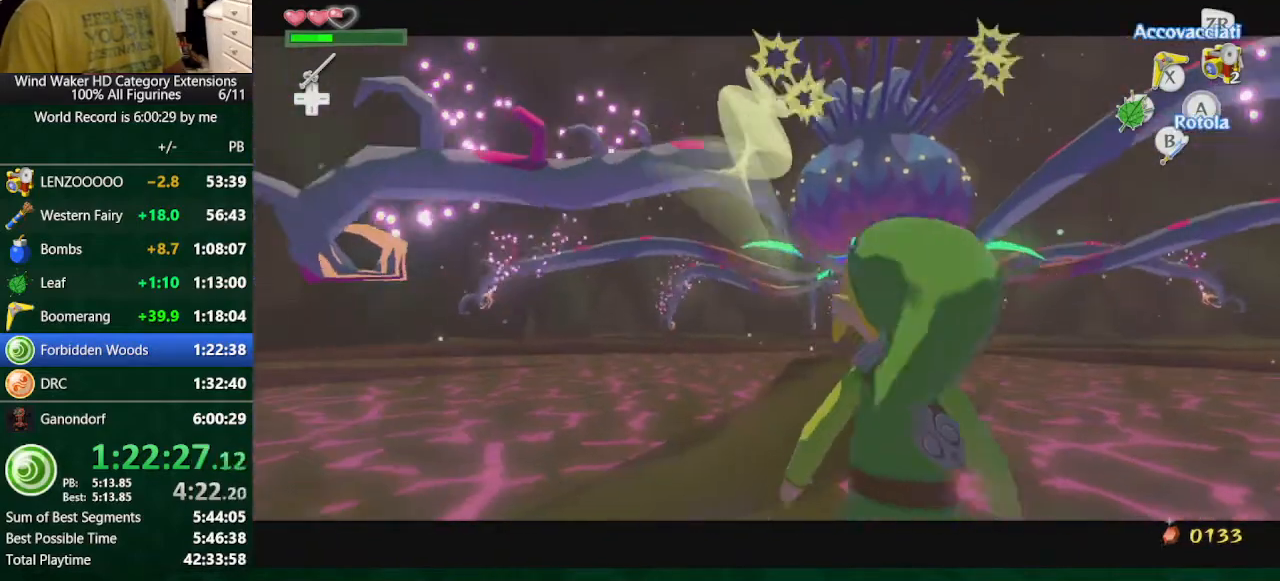
{"buttons": [], "left_stick": "center", "right_stick": "center", "events": []}
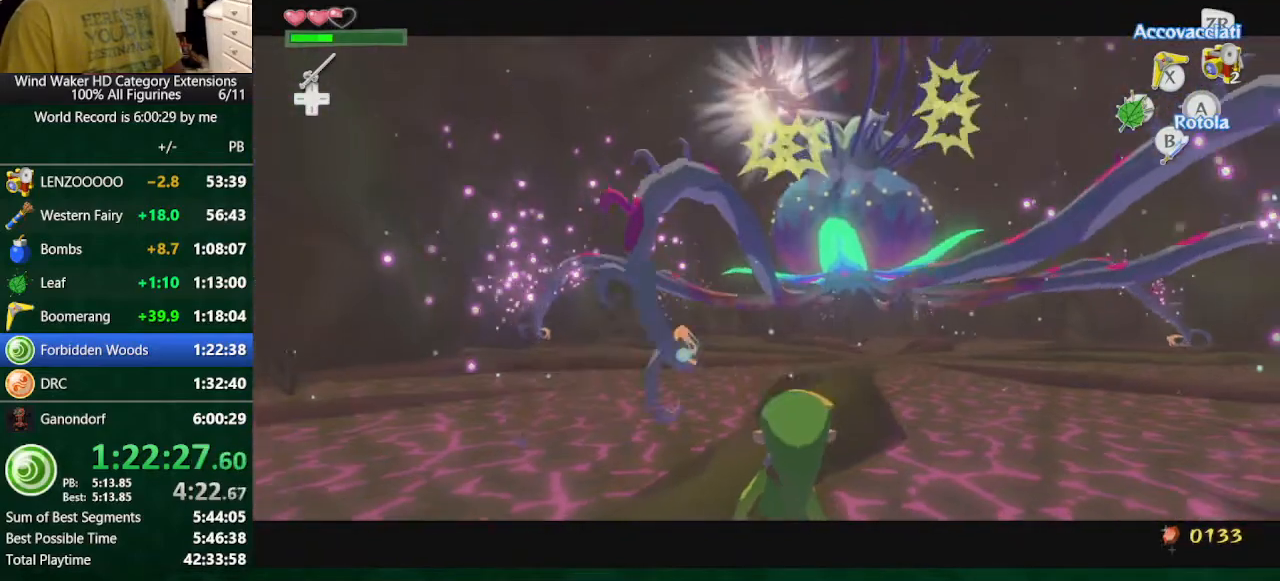
{"buttons": [], "left_stick": "center", "right_stick": "up-right", "events": [[433, "right_stick", "up-right"]]}
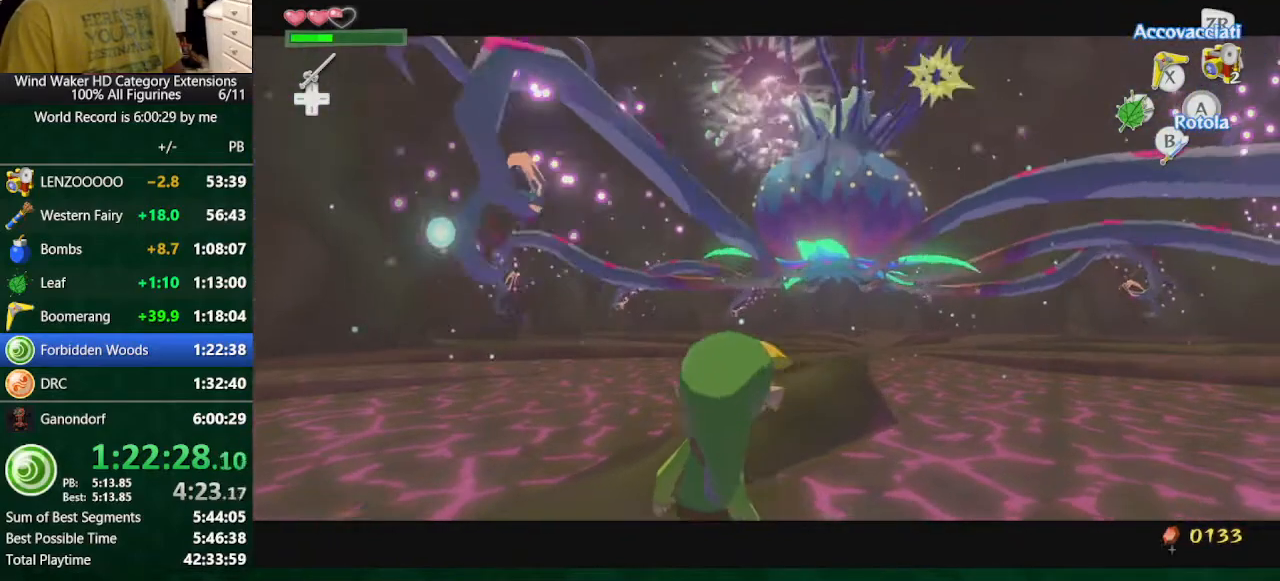
{"buttons": [], "left_stick": "center", "right_stick": "center", "events": [[200, "right_stick", "center"]]}
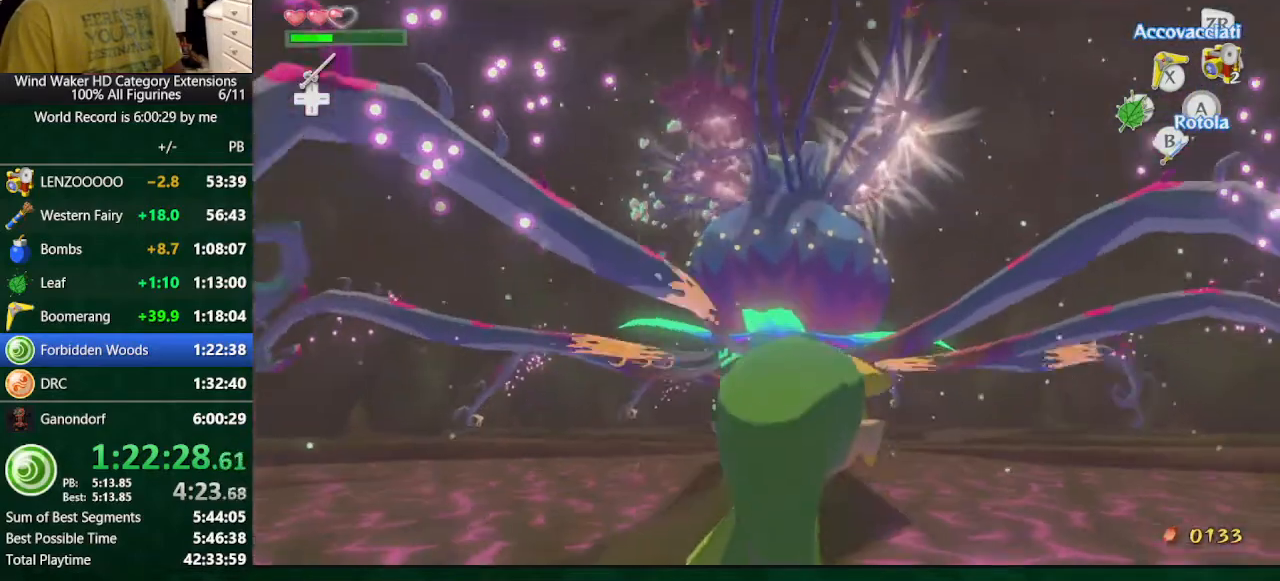
{"buttons": [], "left_stick": "center", "right_stick": "center", "events": []}
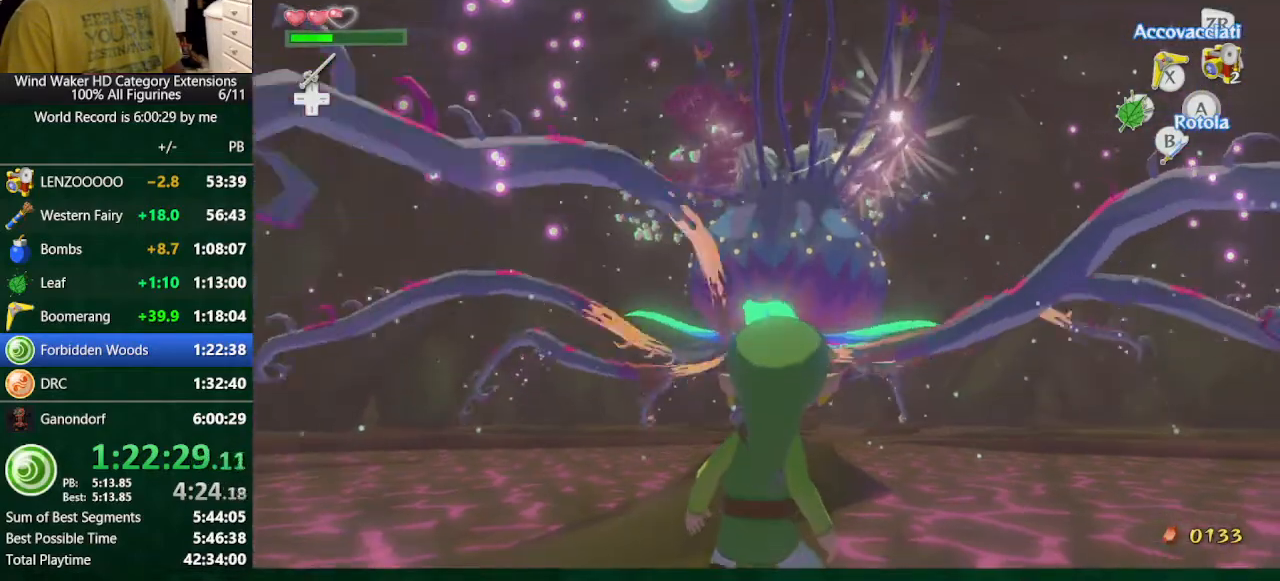
{"buttons": [], "left_stick": "center", "right_stick": "center", "events": []}
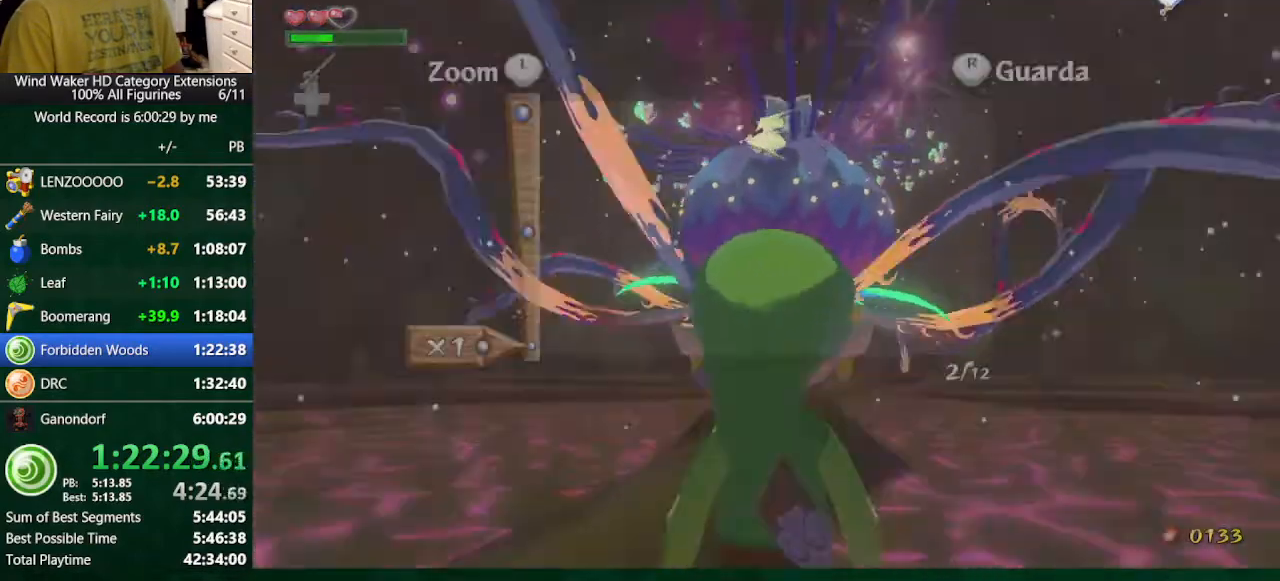
{"buttons": ["A"], "left_stick": "center", "right_stick": "center", "events": [[300, "A", "down"], [400, "A", "up"], [433, "A", "down"]]}
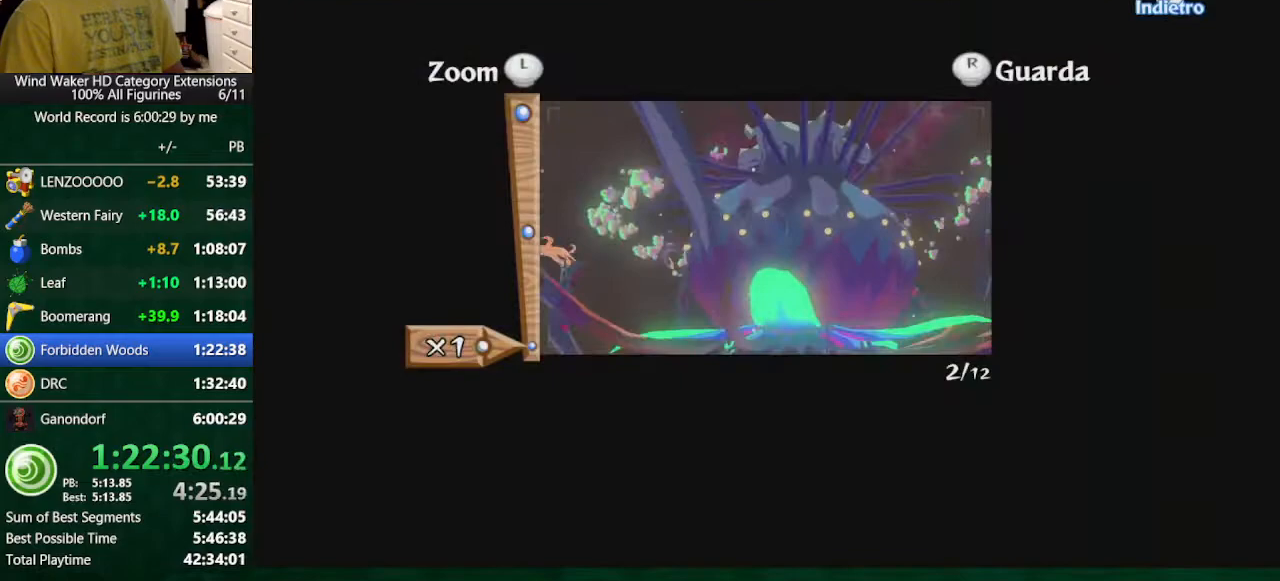
{"buttons": [], "left_stick": "center", "right_stick": "center", "events": [[33, "A", "up"]]}
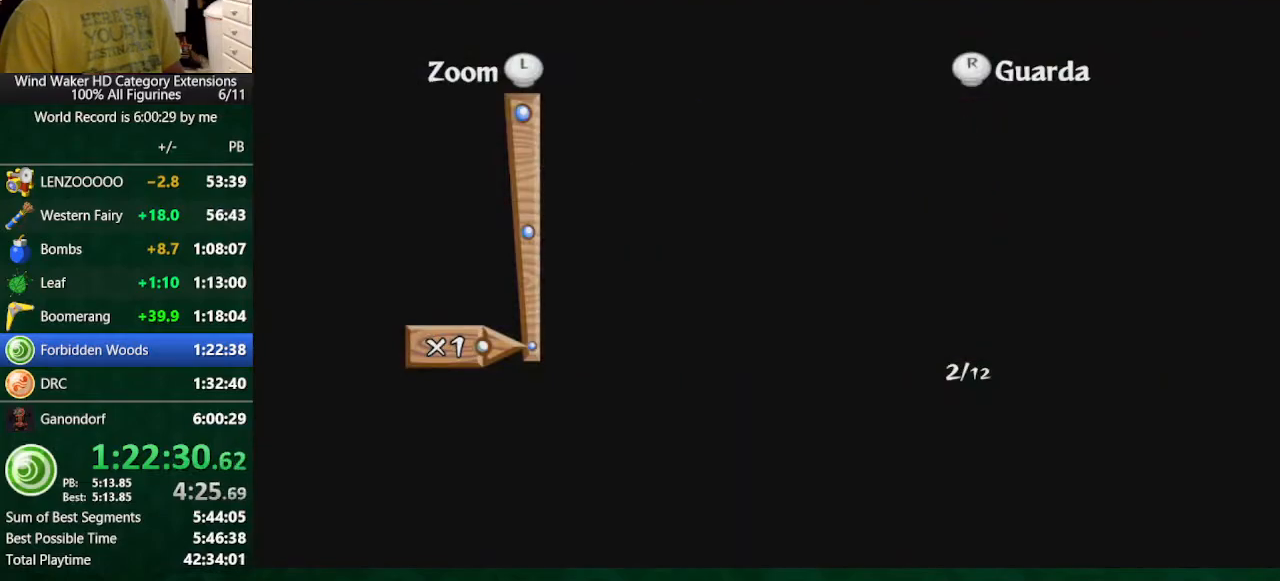
{"buttons": [], "left_stick": "center", "right_stick": "center", "events": []}
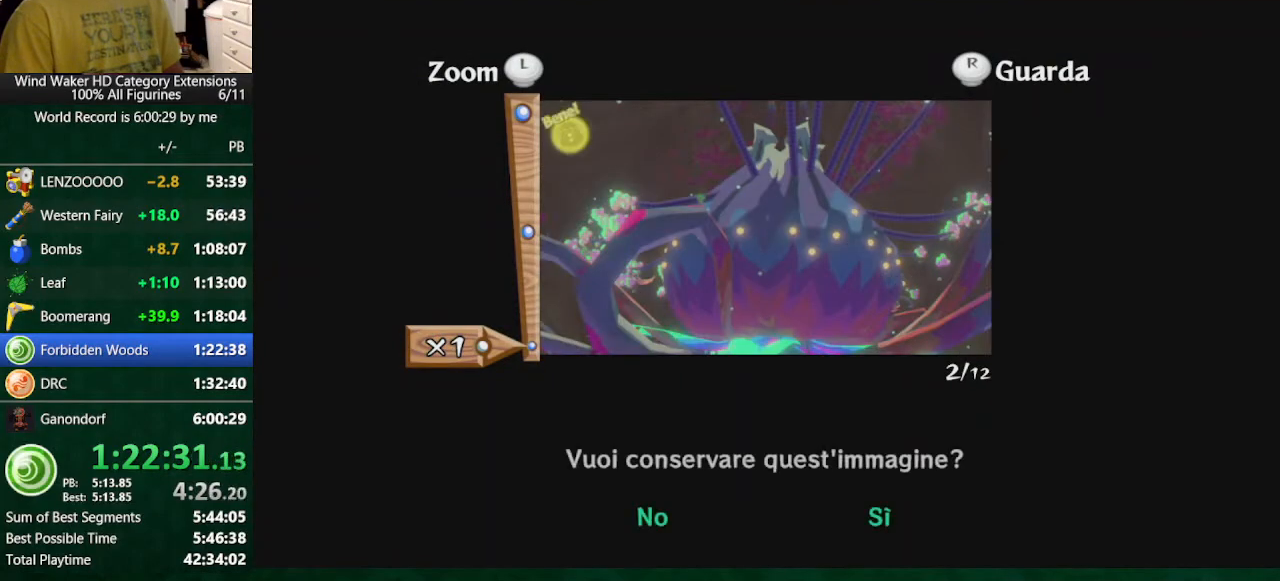
{"buttons": ["A"], "left_stick": "center", "right_stick": "center", "events": [[233, "A", "down"], [267, "A", "up"], [333, "A", "down"]]}
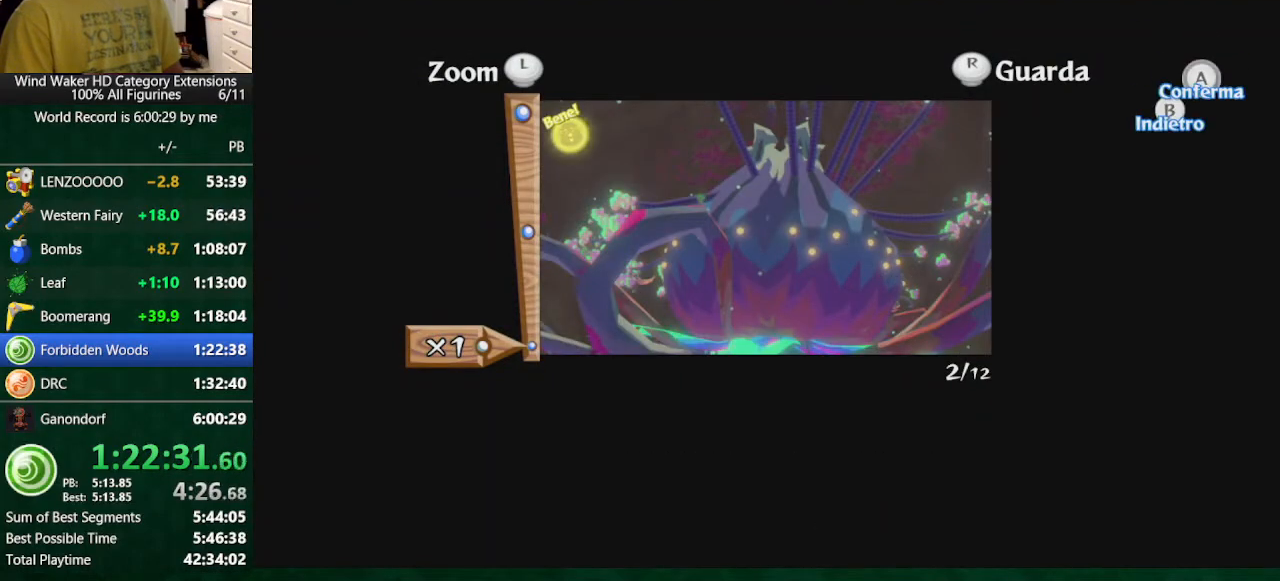
{"buttons": [], "left_stick": "center", "right_stick": "center", "events": [[200, "A", "up"], [267, "B", "down"], [300, "B", "up"]]}